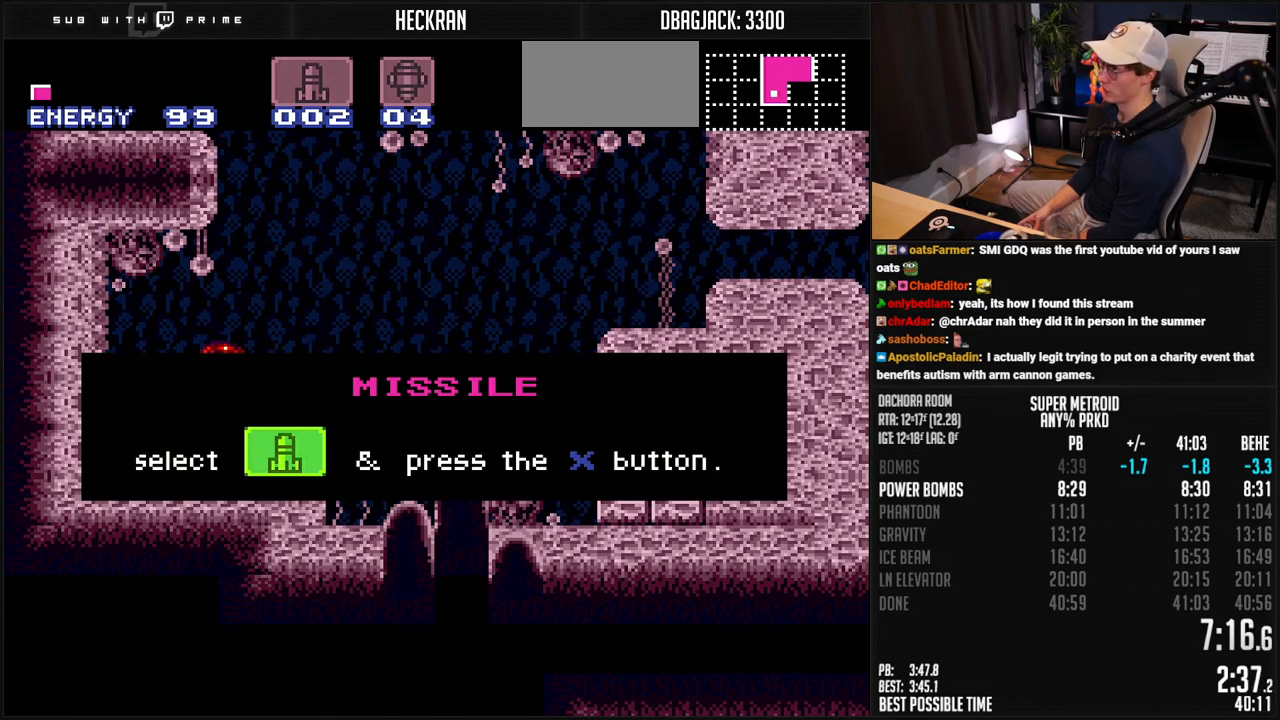
Gameplay with a controller (Nintendo layout); each line is a JSON object with the inputs held at the frame after it. "events" lists button and stick changes between this image and that frame as [ms after this image, input, new state], when the widget could be followed in between. Not read: L3 R3.
{"buttons": ["B"], "events": []}
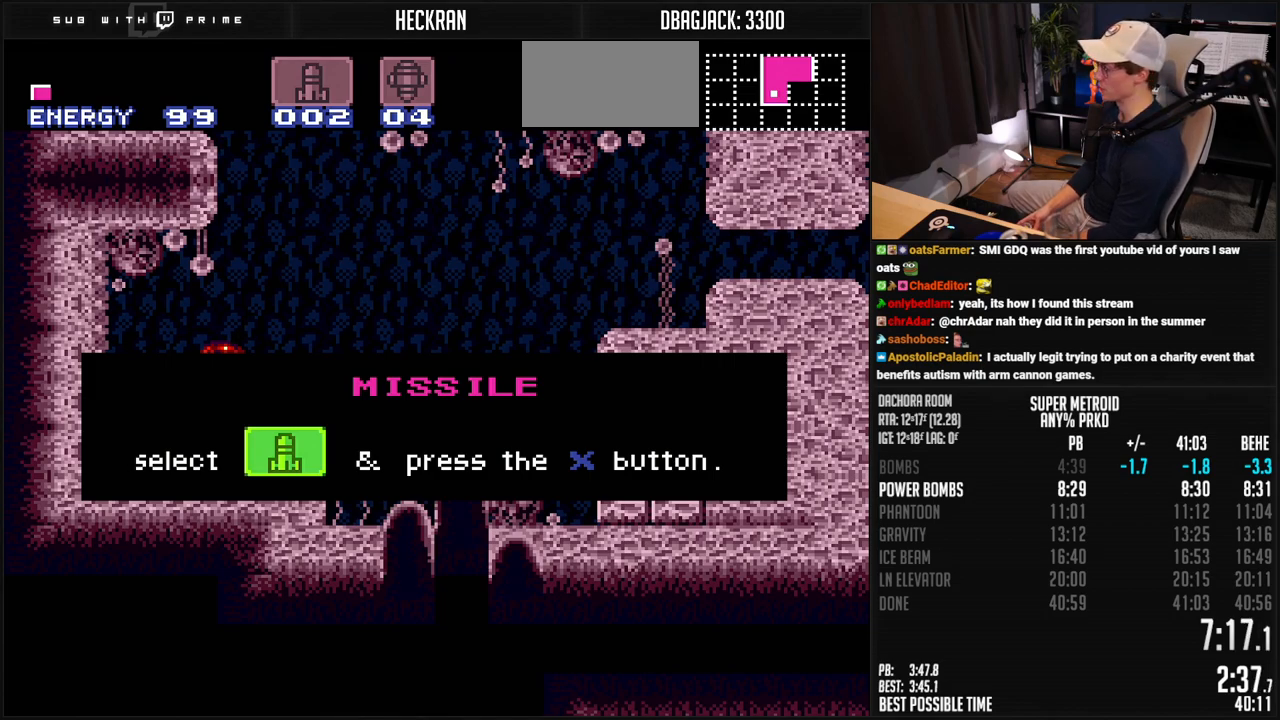
{"buttons": ["B"], "events": []}
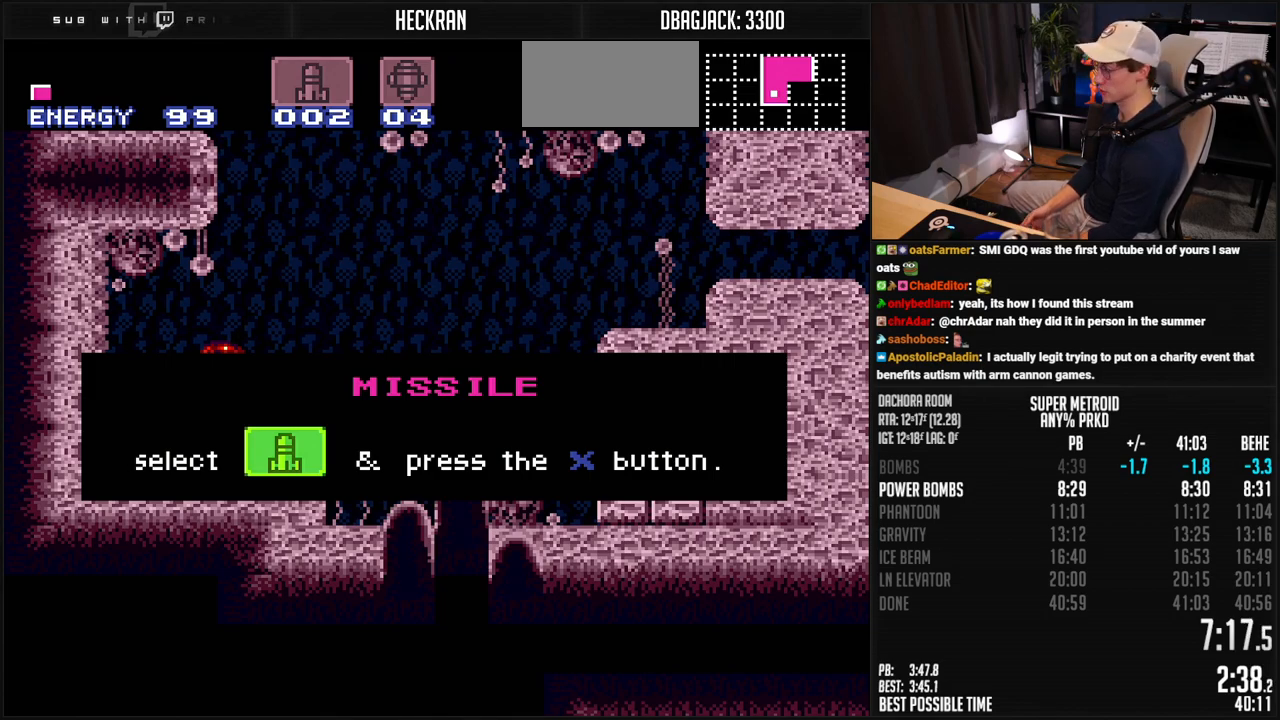
{"buttons": ["B"], "events": []}
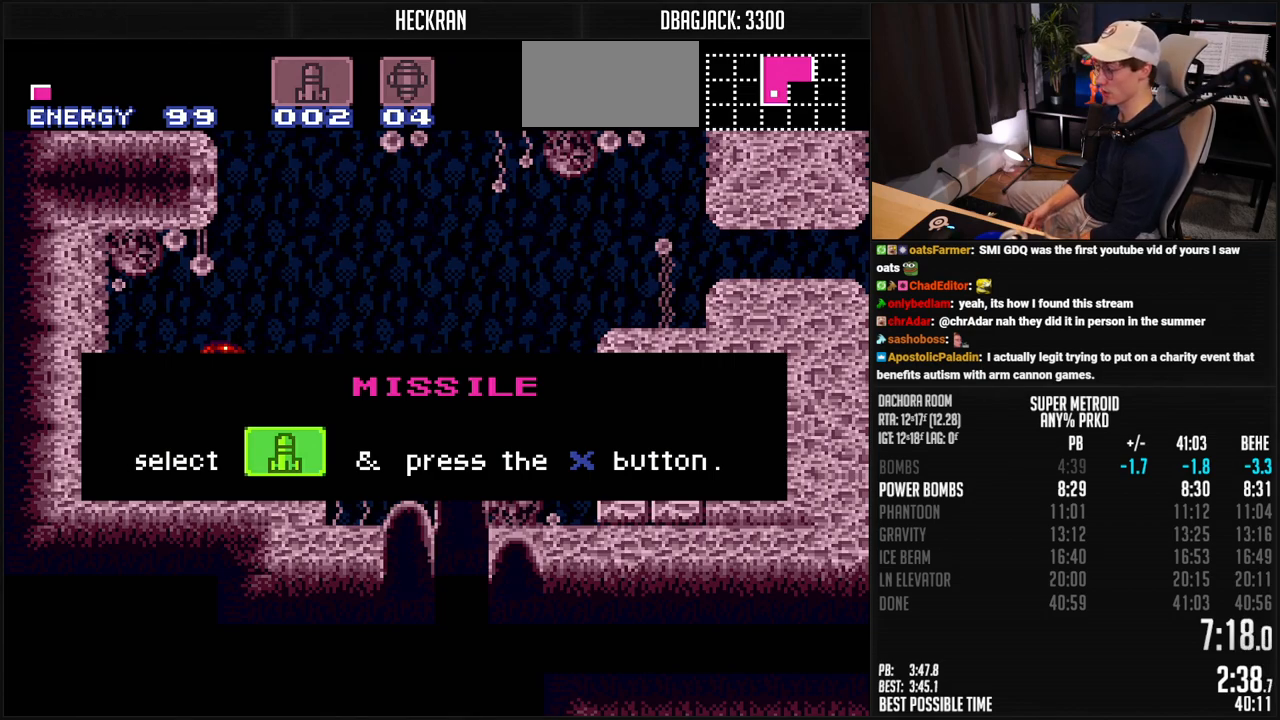
{"buttons": ["B"], "events": []}
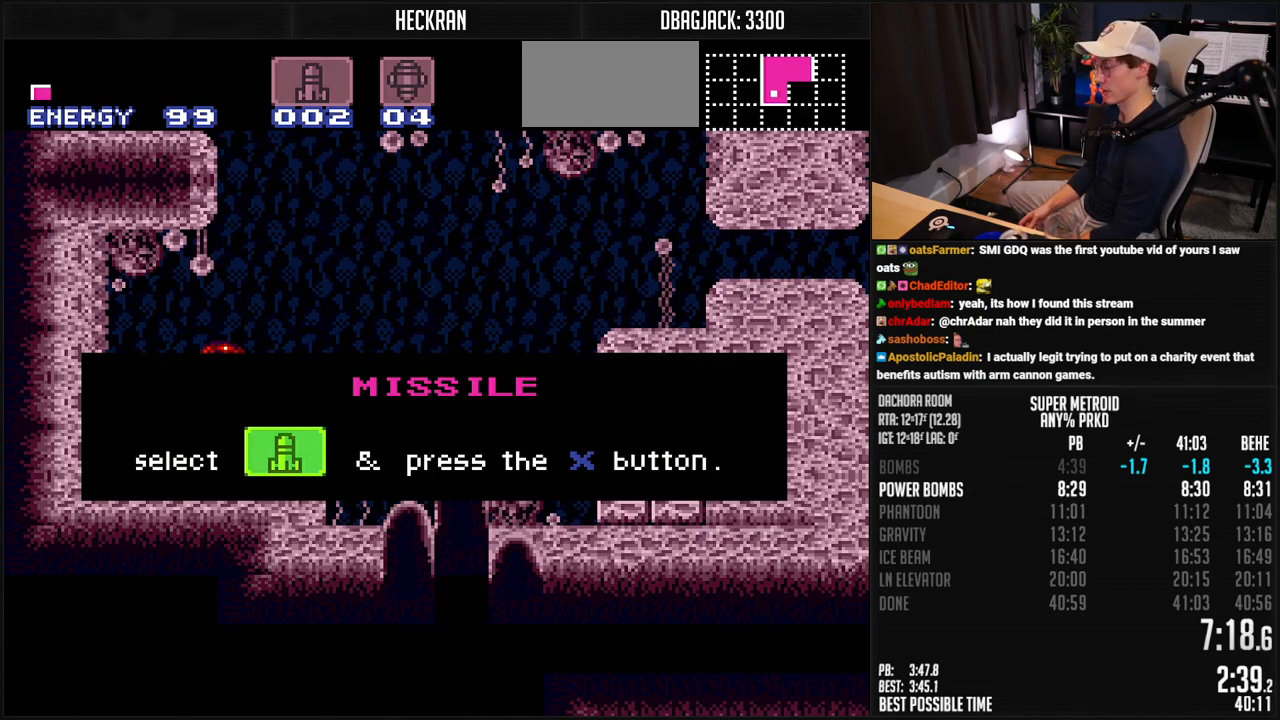
{"buttons": ["B", "DPAD_RIGHT"], "events": [[51, "B", "up"], [385, "B", "down"], [385, "DPAD_RIGHT", "down"], [418, "L1", "down"], [485, "L1", "up"]]}
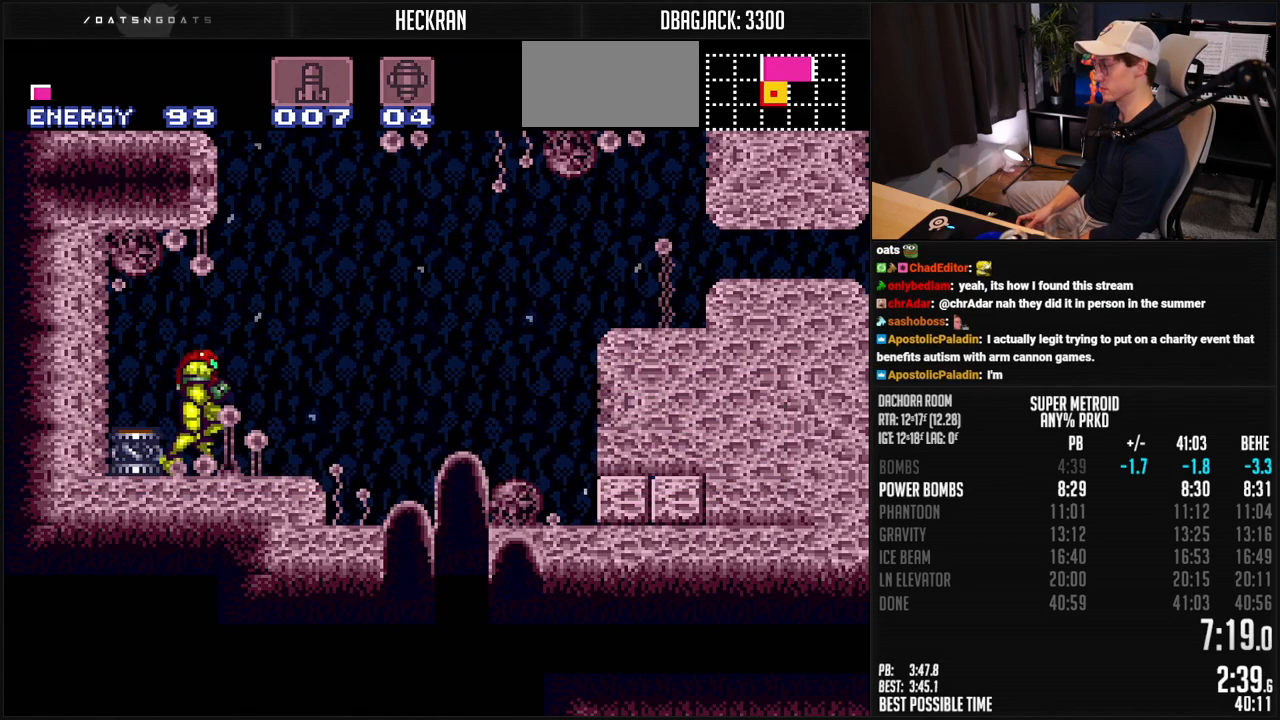
{"buttons": ["A", "B"], "events": [[183, "A", "down"], [200, "A", "up"], [367, "A", "down"], [384, "DPAD_DOWN", "down"], [384, "DPAD_RIGHT", "up"], [434, "DPAD_DOWN", "up"]]}
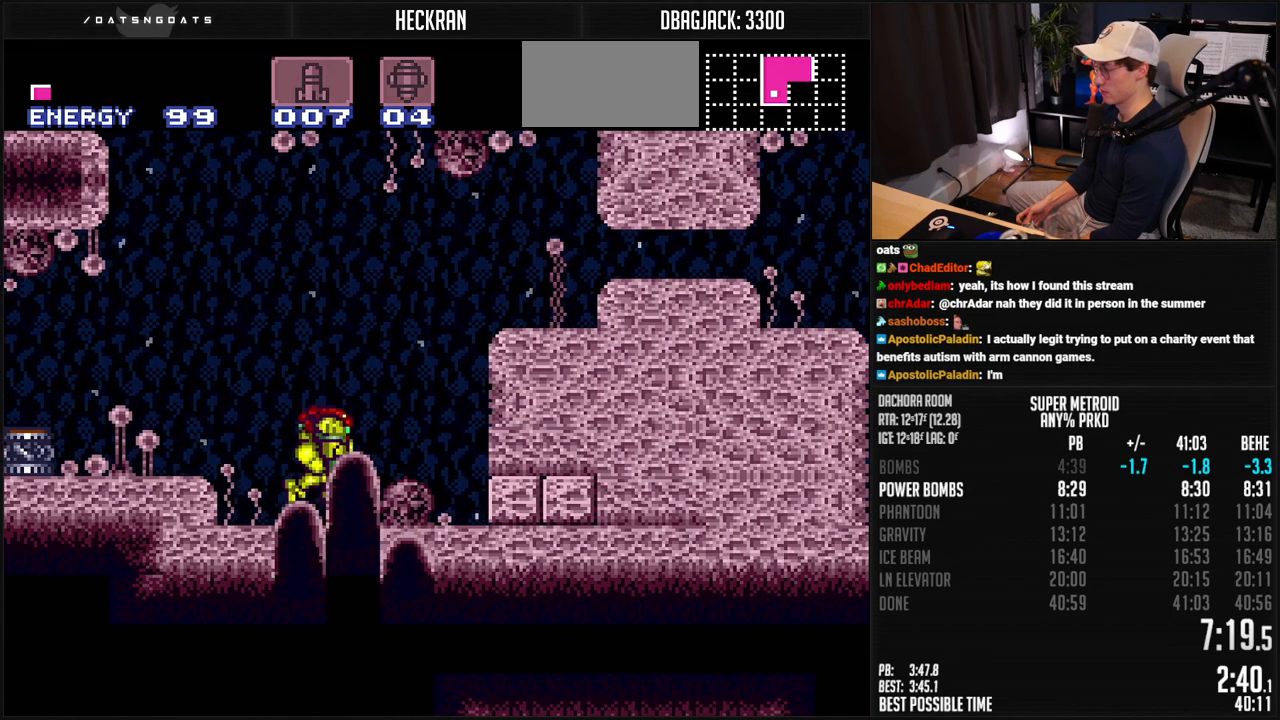
{"buttons": ["A", "B"], "events": [[16, "DPAD_DOWN", "down"], [16, "DPAD_RIGHT", "down"], [83, "A", "up"], [133, "DPAD_DOWN", "up"], [317, "X", "down"], [334, "DPAD_UP", "down"], [350, "DPAD_RIGHT", "up"], [417, "X", "up"], [451, "DPAD_UP", "up"], [501, "A", "down"]]}
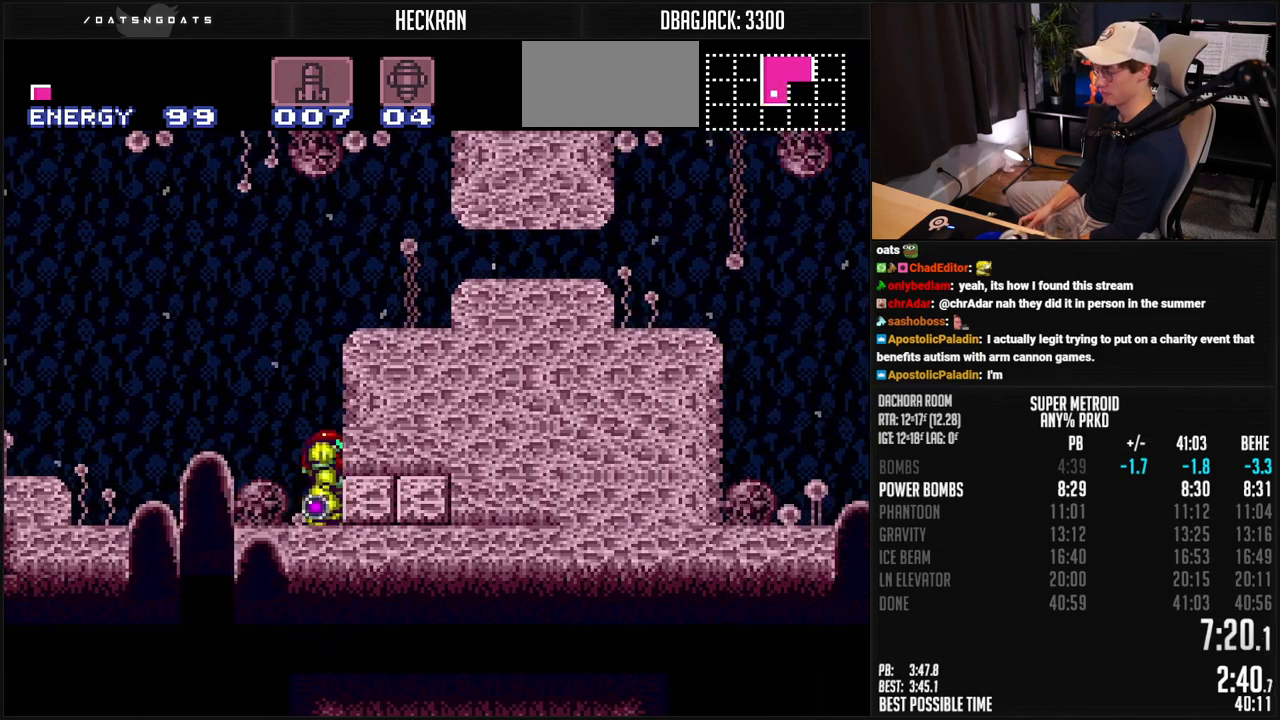
{"buttons": ["A", "B"], "events": [[183, "A", "up"], [200, "B", "up"], [317, "A", "down"], [317, "B", "down"]]}
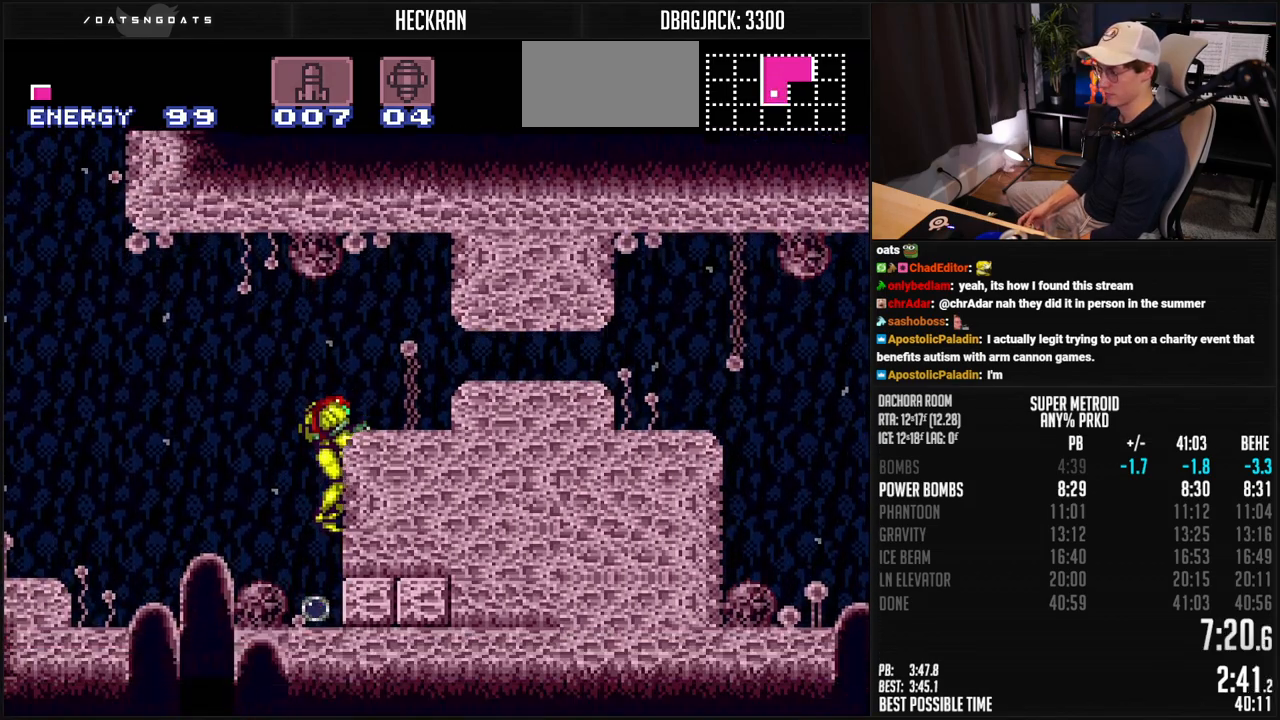
{"buttons": ["B", "DPAD_RIGHT"], "events": [[16, "DPAD_DOWN", "down"], [67, "DPAD_DOWN", "up"], [167, "DPAD_DOWN", "down"], [234, "A", "up"], [284, "B", "up"], [284, "DPAD_RIGHT", "down"], [334, "B", "down"], [334, "DPAD_DOWN", "up"], [350, "X", "down"], [434, "X", "up"]]}
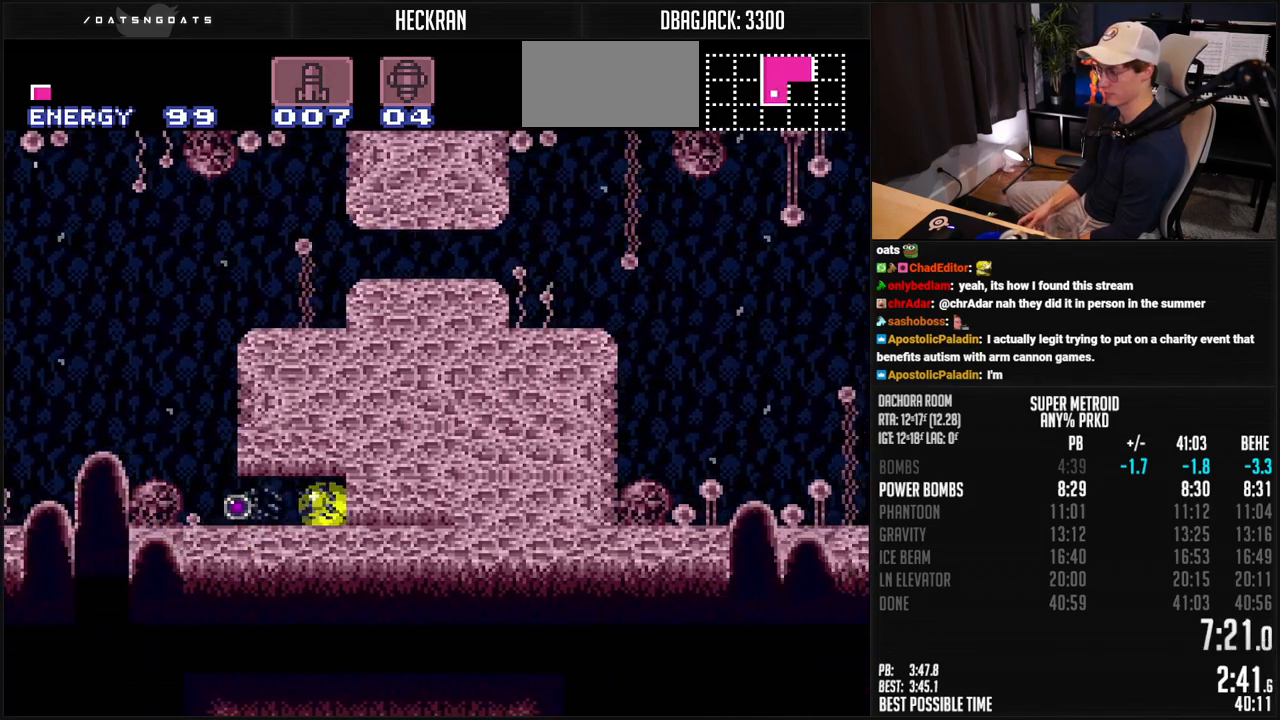
{"buttons": ["B", "DPAD_LEFT"], "events": [[317, "DPAD_RIGHT", "up"], [367, "DPAD_LEFT", "down"]]}
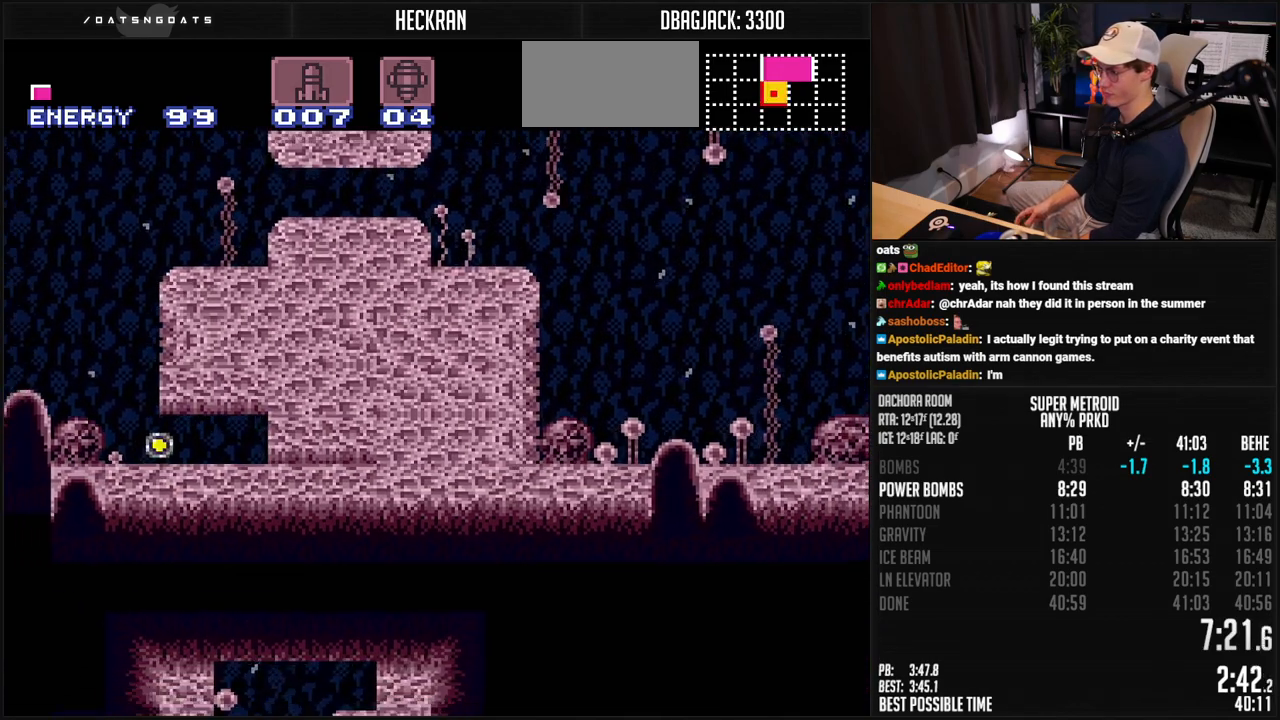
{"buttons": ["B", "R1", "DPAD_LEFT"], "events": [[33, "R1", "down"]]}
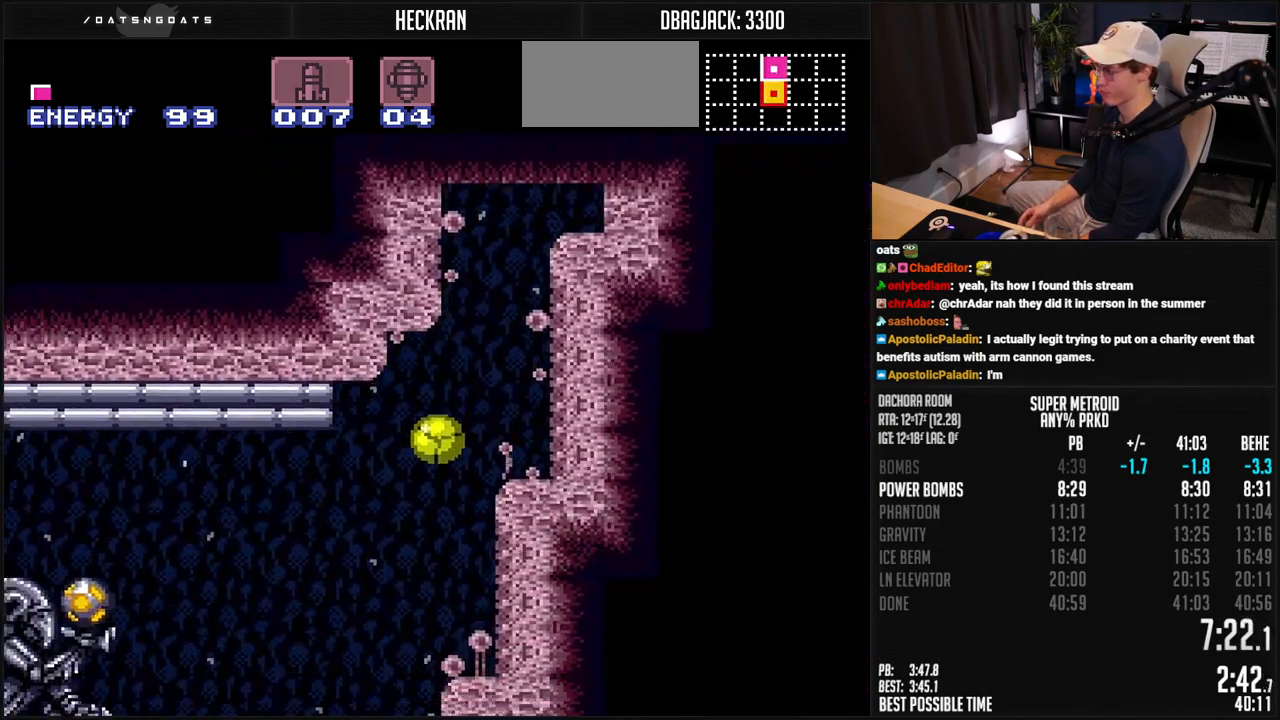
{"buttons": ["B", "X", "R1", "DPAD_LEFT"], "events": [[334, "DPAD_LEFT", "up"], [334, "DPAD_UP", "down"], [384, "DPAD_LEFT", "down"], [401, "DPAD_UP", "up"], [484, "X", "down"]]}
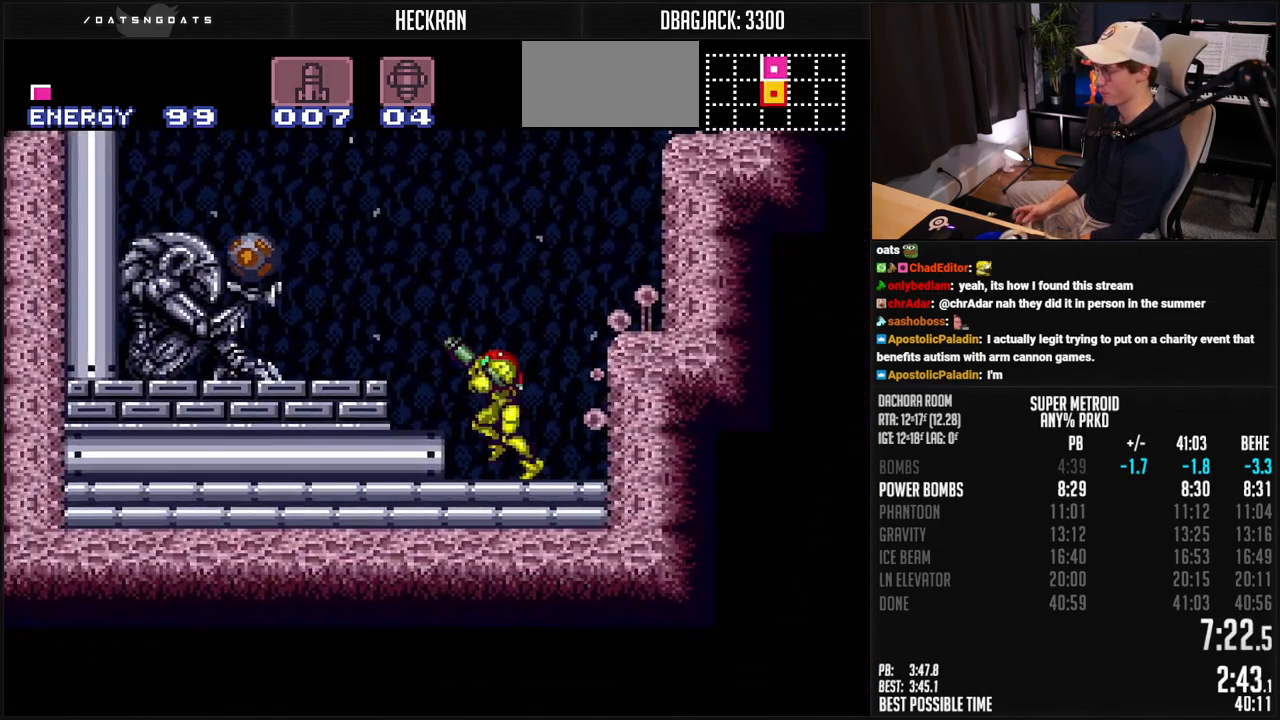
{"buttons": ["B", "DPAD_LEFT"], "events": [[100, "A", "down"], [100, "R1", "up"], [100, "X", "up"], [200, "A", "up"], [200, "B", "up"], [334, "B", "down"], [334, "R1", "down"], [367, "X", "down"], [418, "R1", "up"], [434, "X", "up"]]}
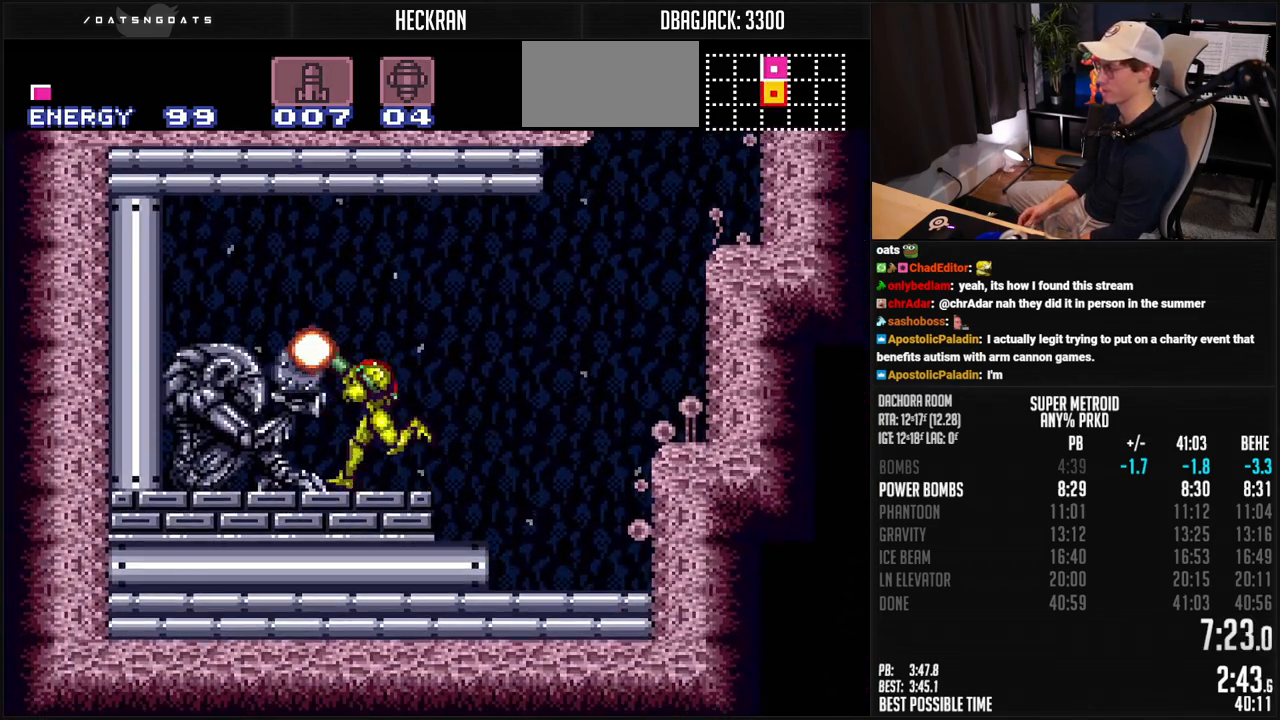
{"buttons": ["B", "DPAD_LEFT"], "events": []}
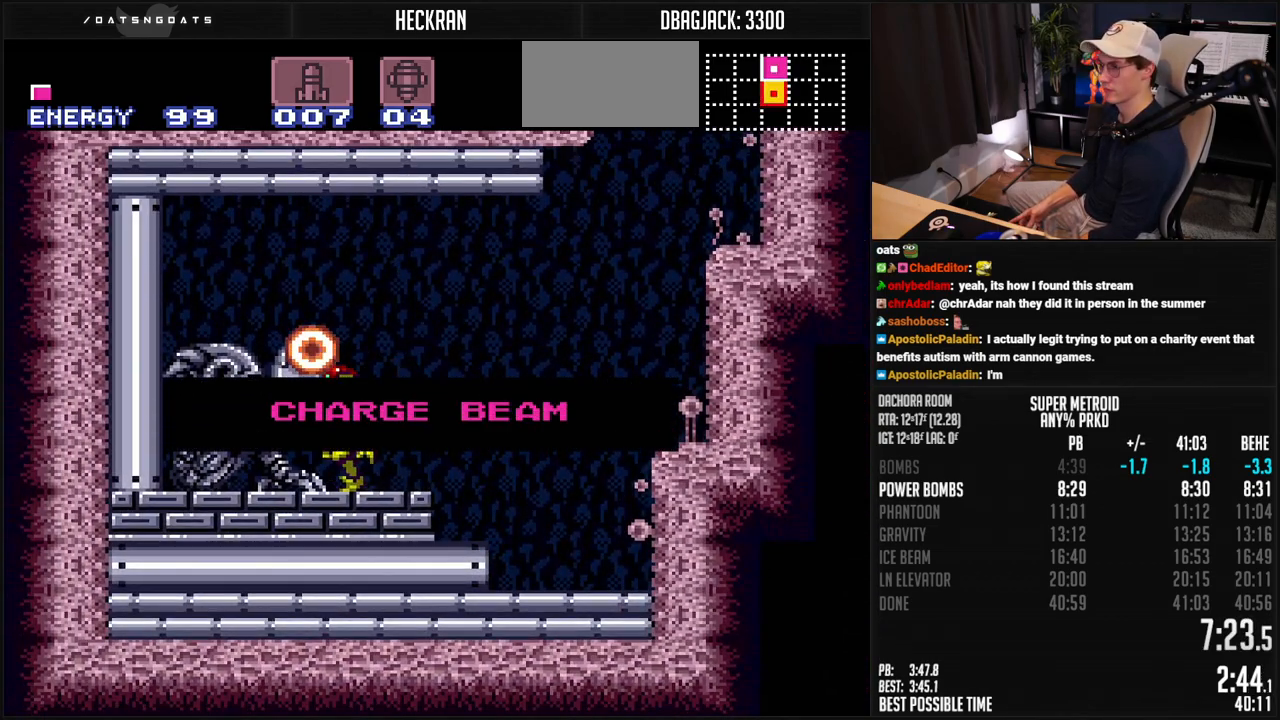
{"buttons": ["B", "DPAD_LEFT"], "events": []}
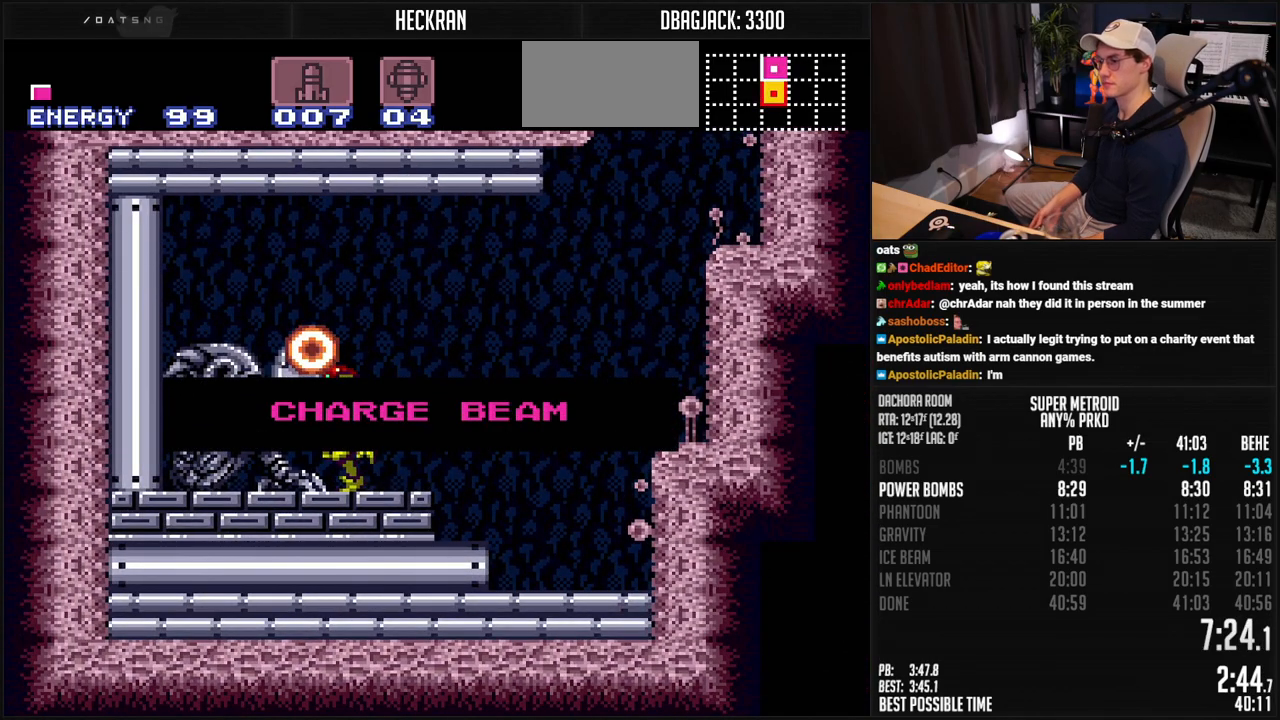
{"buttons": ["B", "DPAD_LEFT"], "events": []}
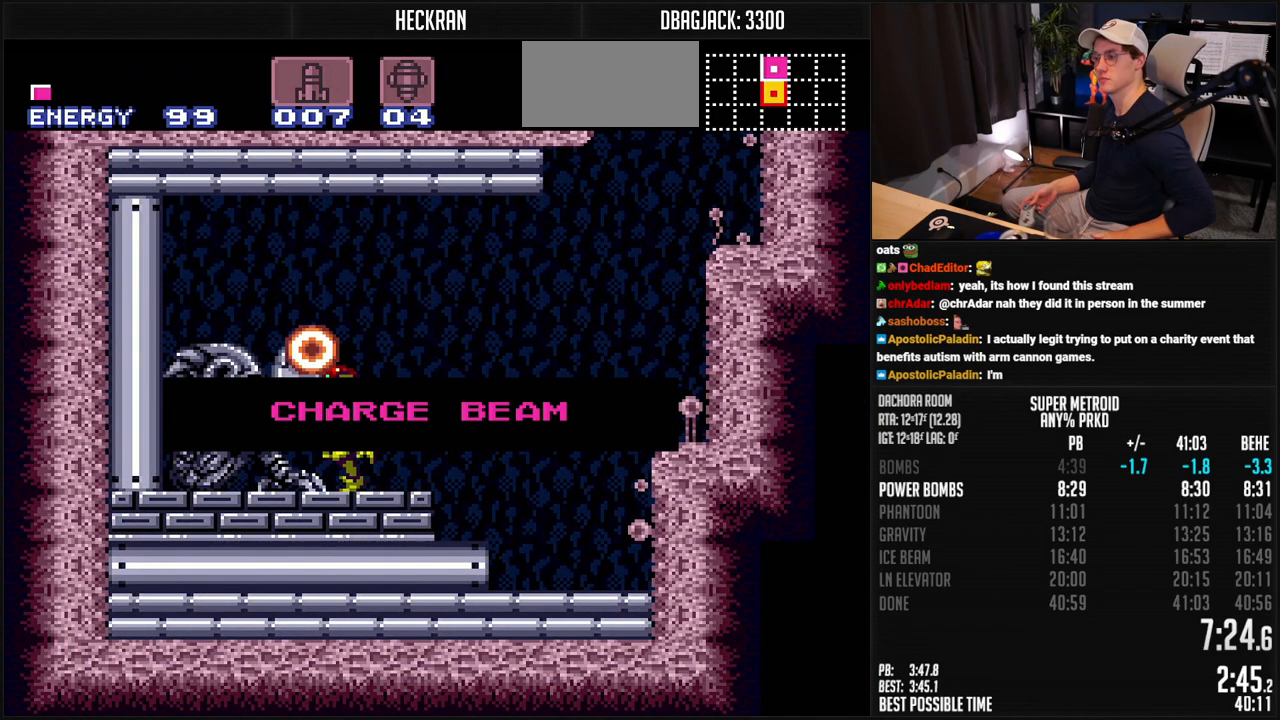
{"buttons": ["B", "DPAD_LEFT"], "events": []}
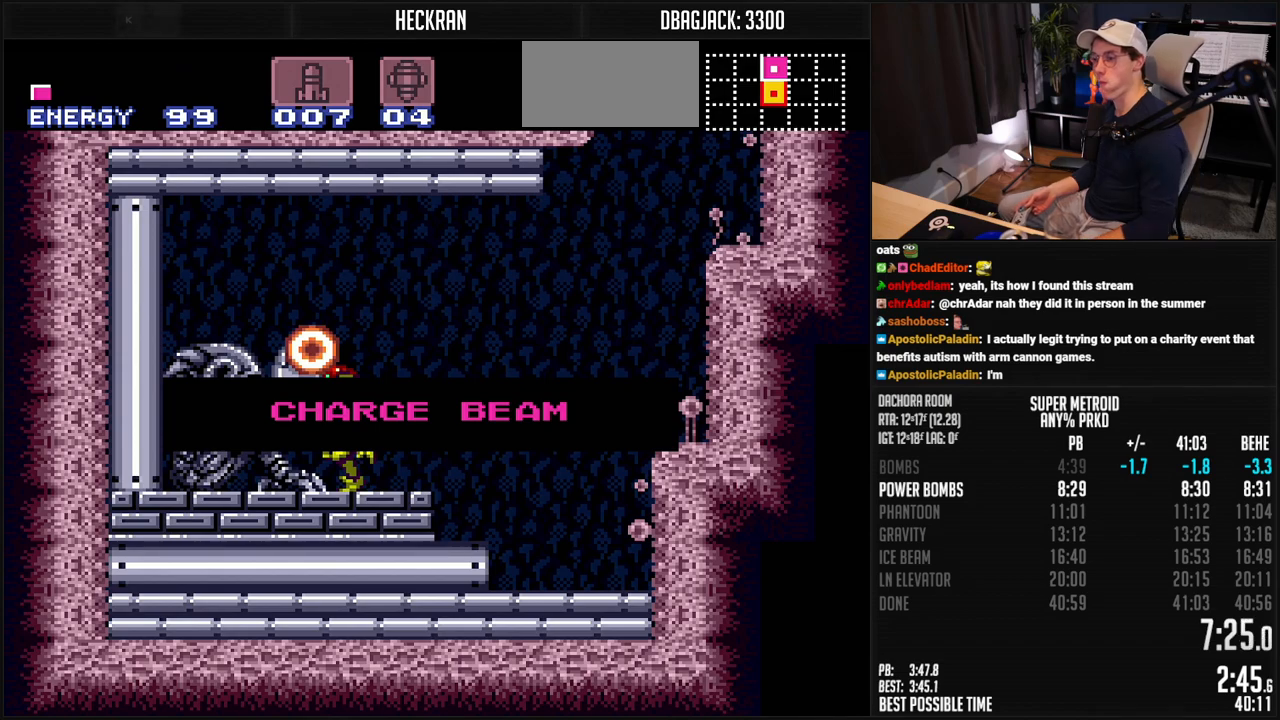
{"buttons": ["B", "DPAD_LEFT"], "events": []}
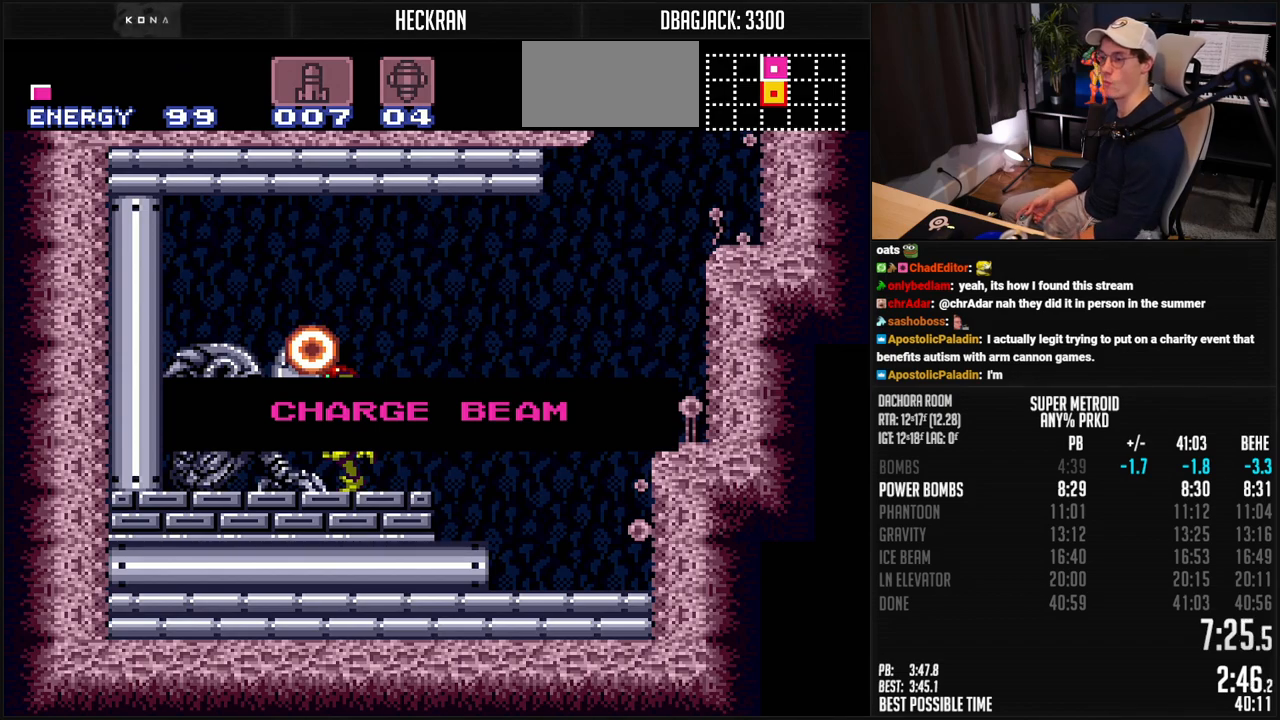
{"buttons": ["B", "DPAD_LEFT"], "events": []}
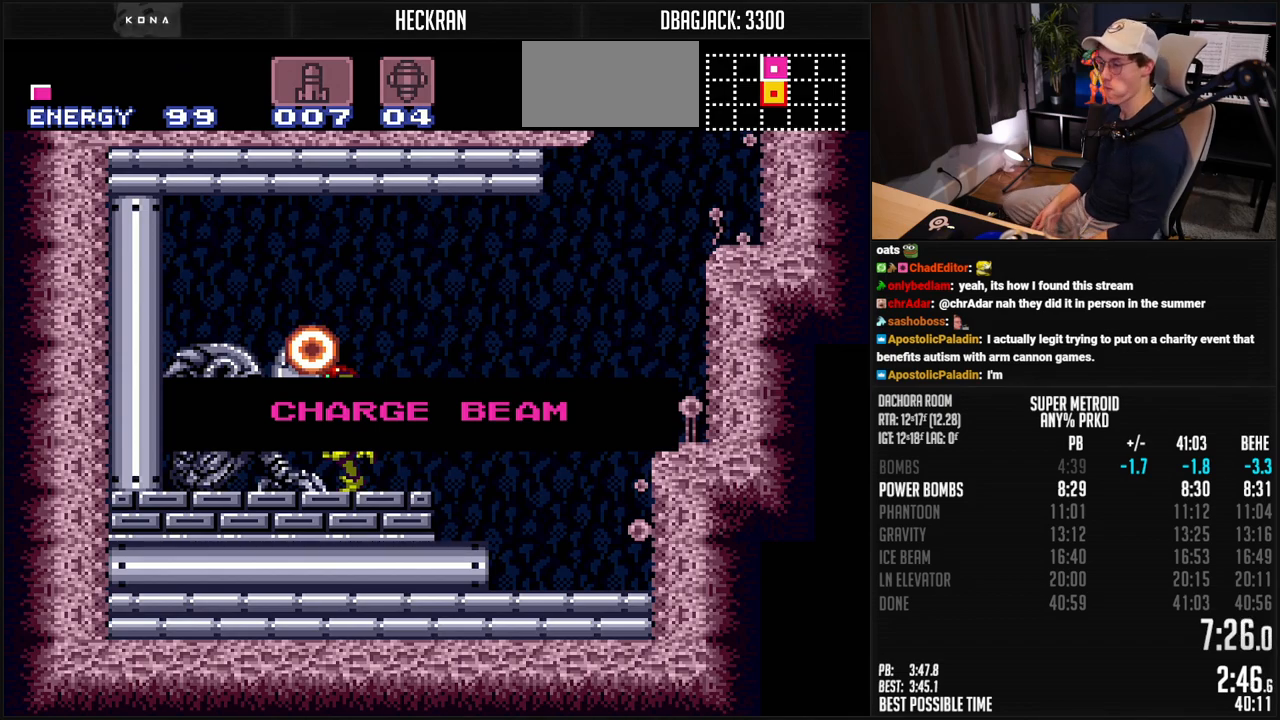
{"buttons": ["B", "DPAD_LEFT"], "events": []}
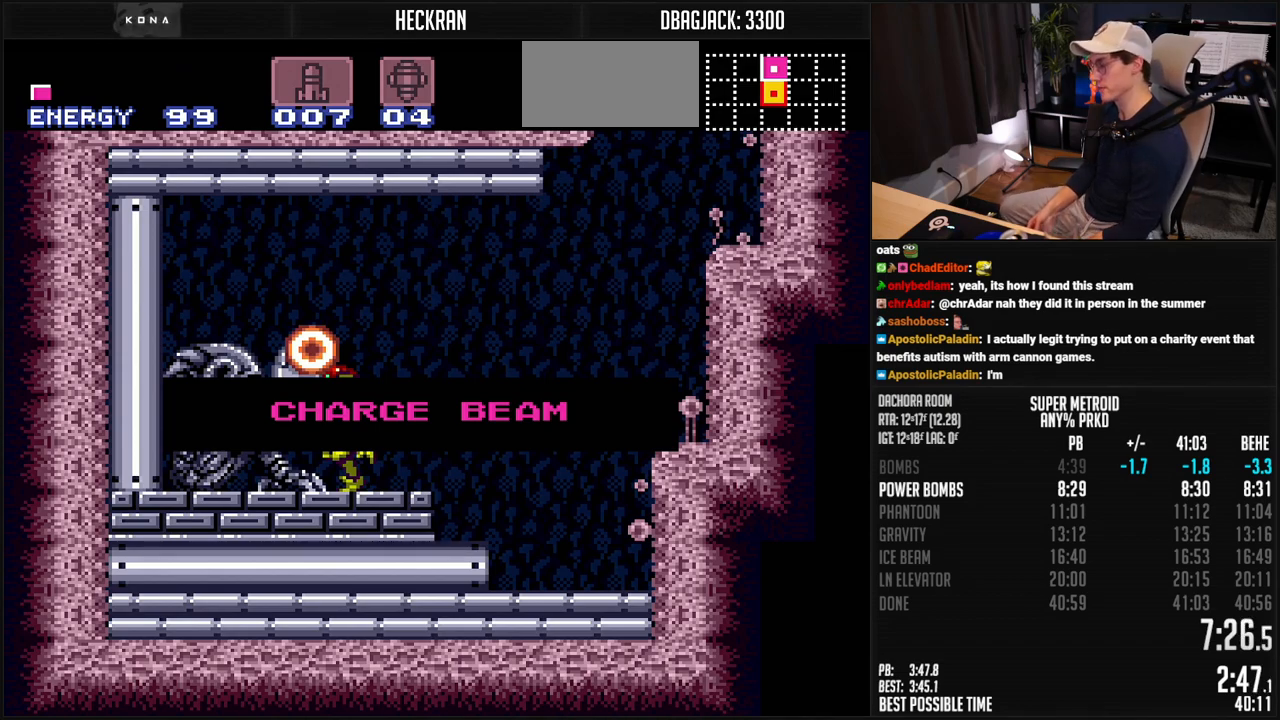
{"buttons": ["B", "DPAD_LEFT"], "events": []}
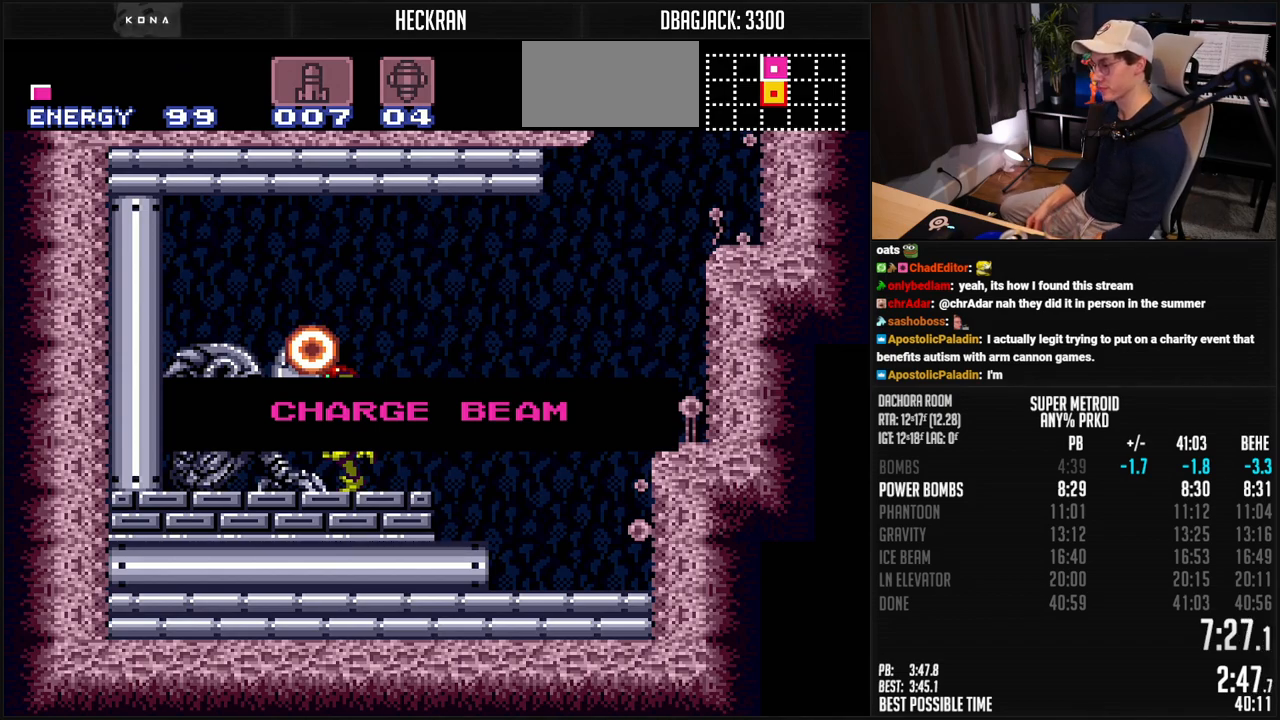
{"buttons": ["B", "DPAD_LEFT"], "events": []}
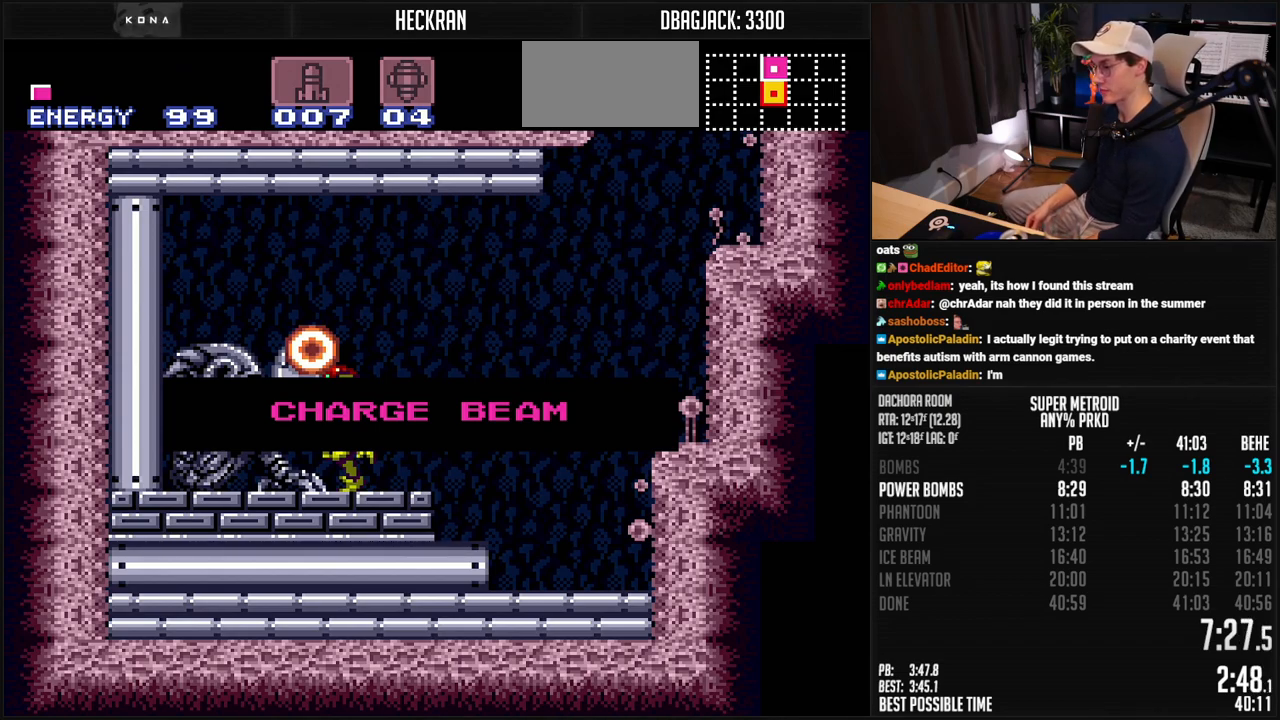
{"buttons": ["B", "DPAD_LEFT"], "events": []}
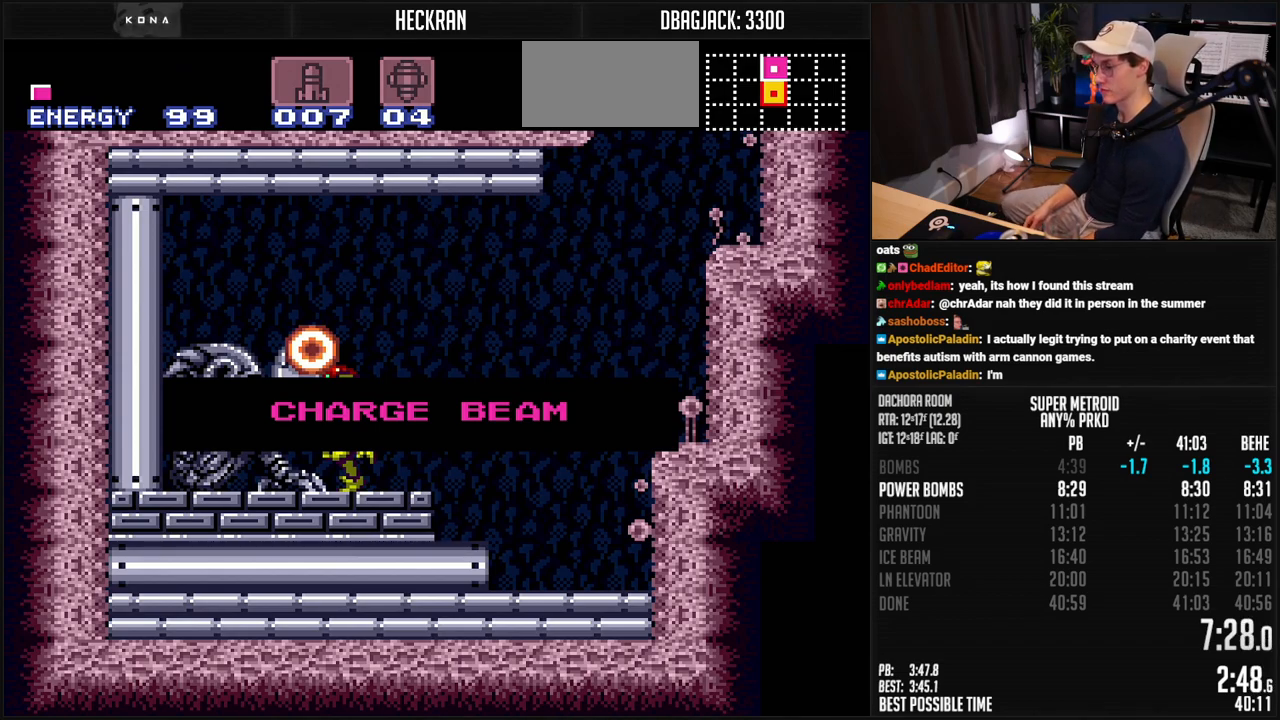
{"buttons": ["B", "DPAD_LEFT"], "events": []}
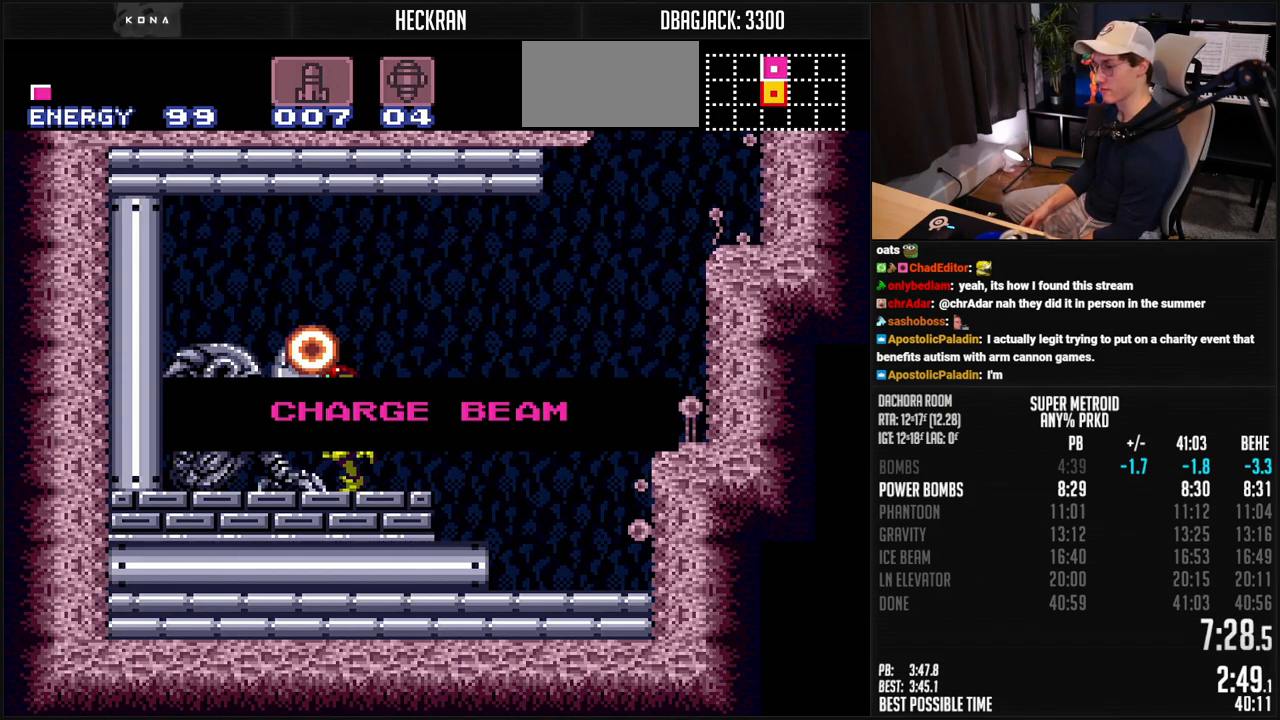
{"buttons": ["B", "DPAD_LEFT"], "events": []}
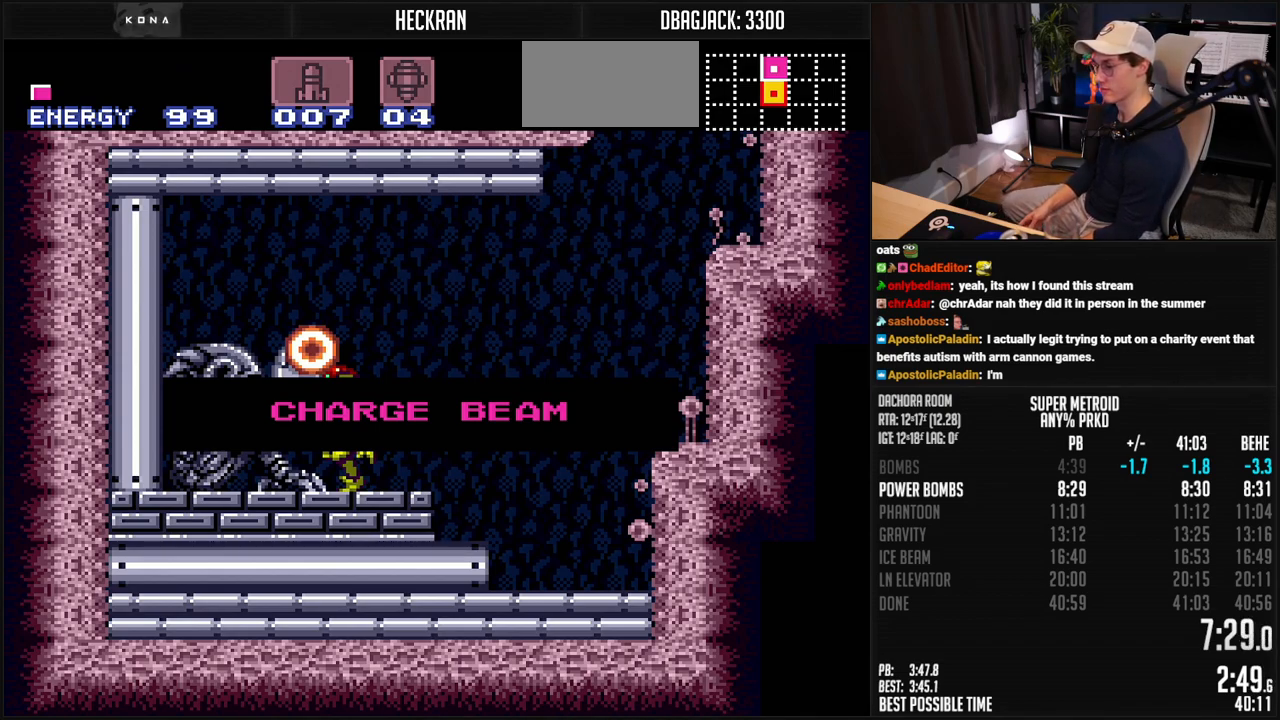
{"buttons": ["B", "DPAD_LEFT"], "events": []}
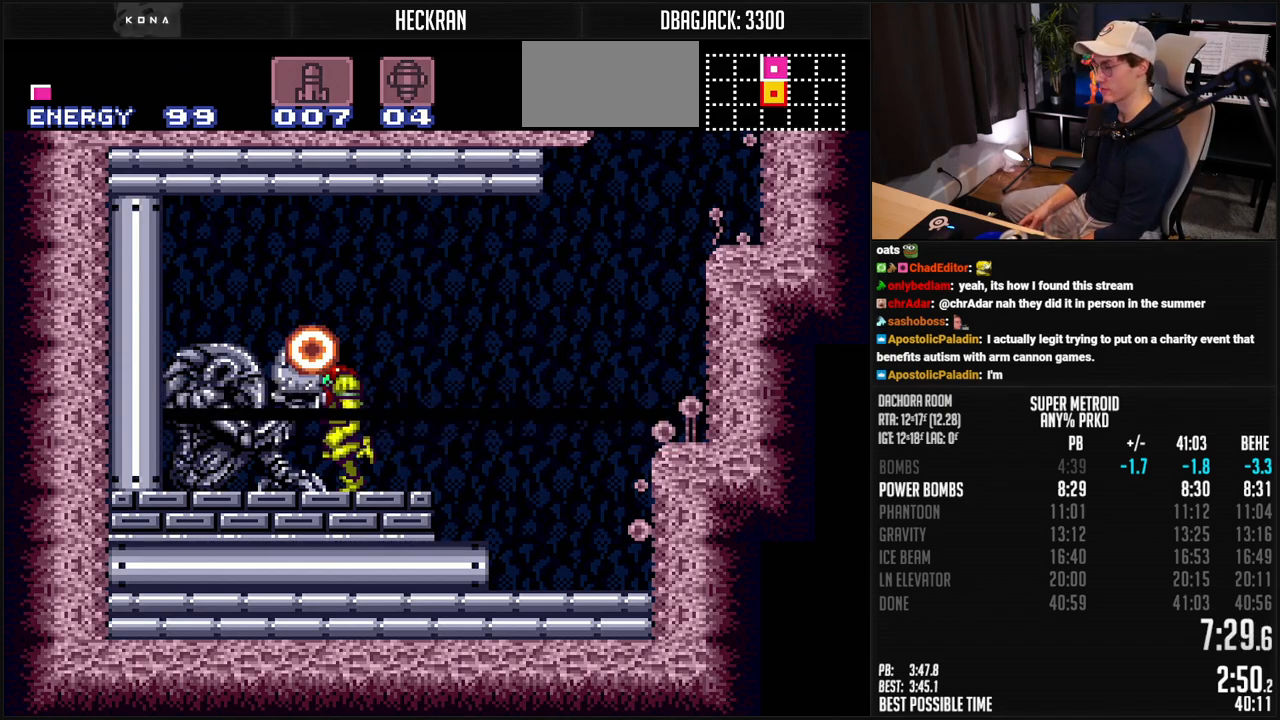
{"buttons": ["B", "DPAD_RIGHT"], "events": [[201, "B", "up"], [201, "DPAD_LEFT", "up"], [217, "B", "down"], [217, "DPAD_RIGHT", "down"]]}
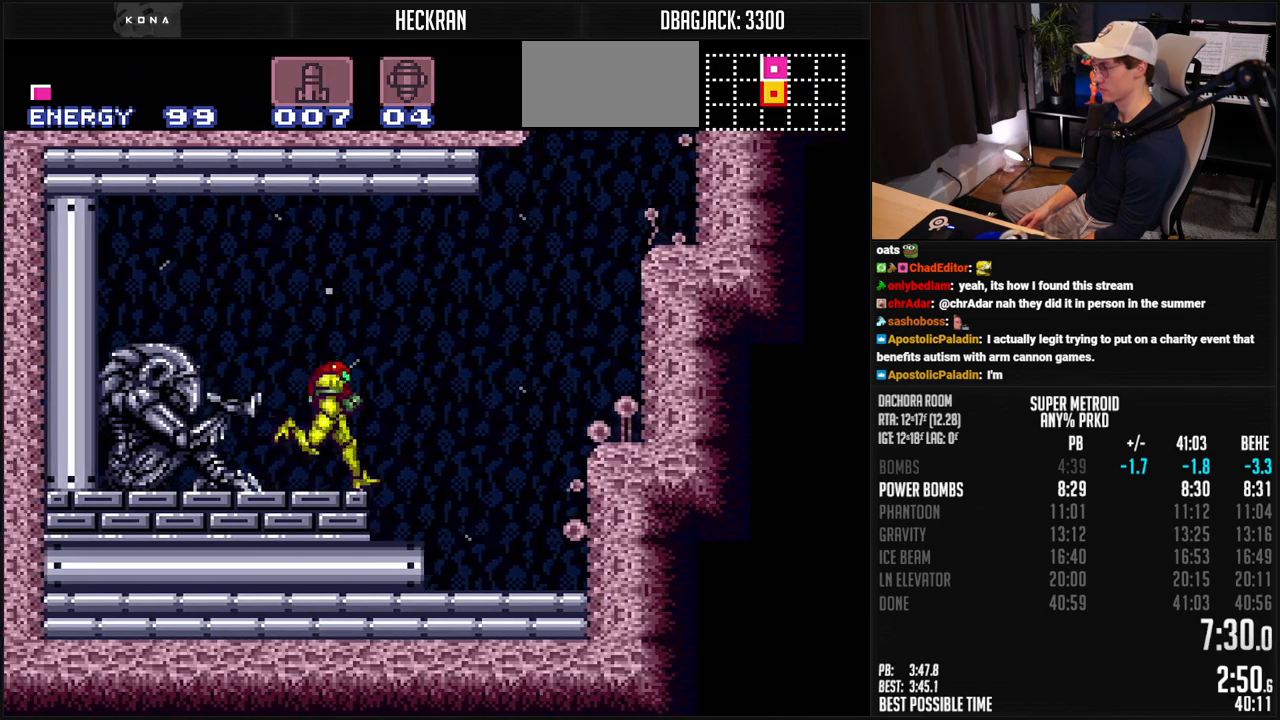
{"buttons": ["A", "B"], "events": [[50, "A", "down"], [501, "DPAD_RIGHT", "up"]]}
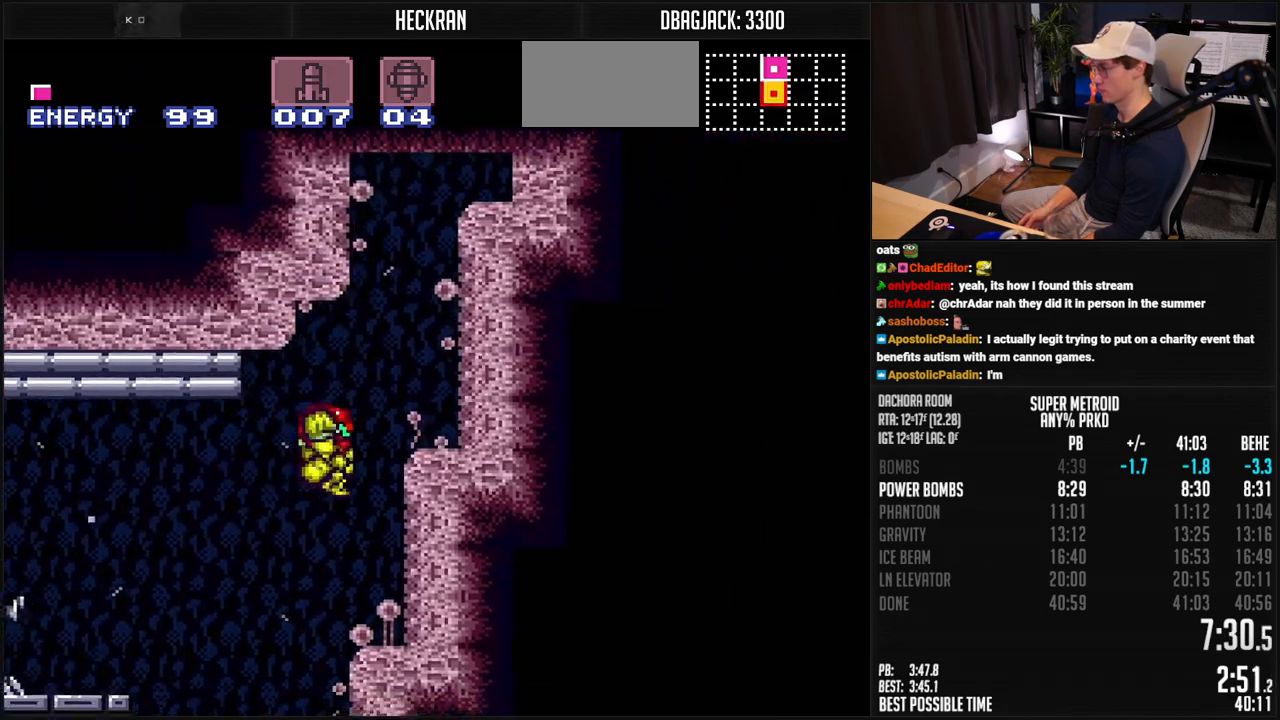
{"buttons": ["A", "B"], "events": [[100, "DPAD_LEFT", "down"], [117, "A", "up"], [134, "B", "up"], [184, "A", "down"], [184, "B", "down"], [217, "DPAD_LEFT", "up"], [234, "DPAD_RIGHT", "down"], [418, "DPAD_RIGHT", "up"]]}
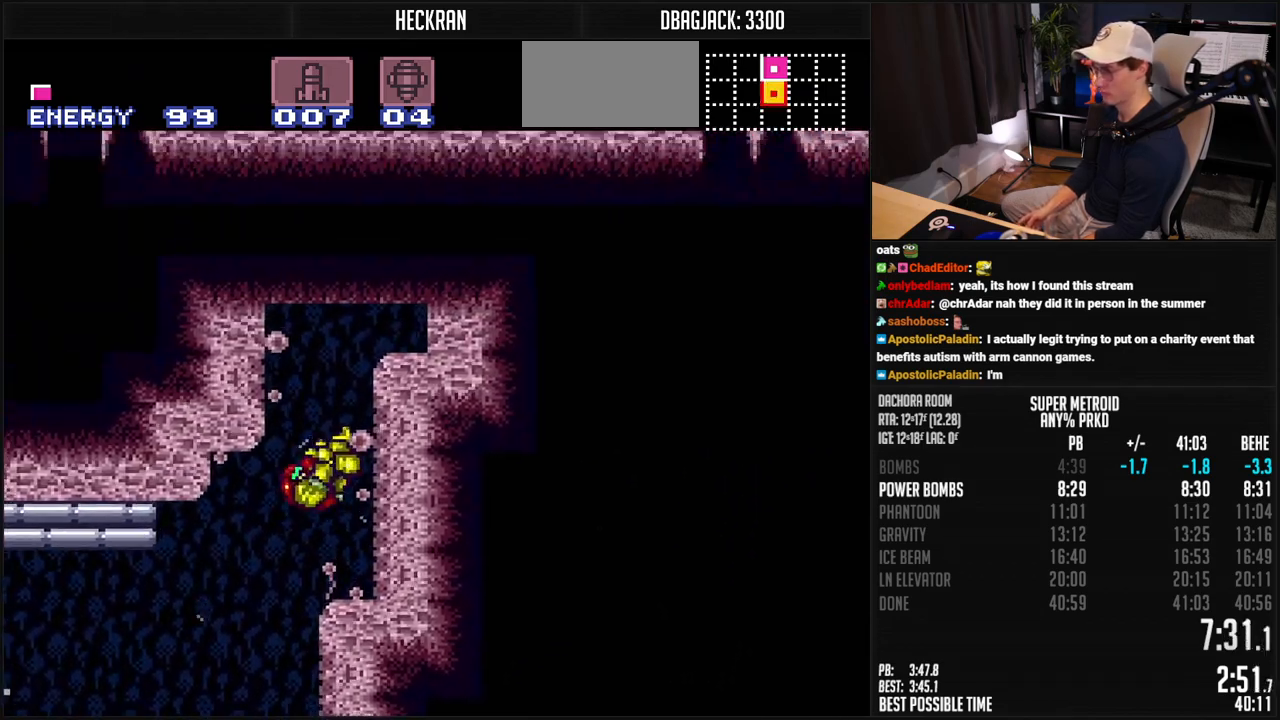
{"buttons": ["A", "B"], "events": [[67, "DPAD_LEFT", "down"], [84, "A", "up"], [101, "B", "up"], [151, "A", "down"], [151, "B", "down"], [167, "DPAD_UP", "down"], [184, "DPAD_LEFT", "up"], [184, "DPAD_UP", "up"], [201, "DPAD_RIGHT", "down"], [401, "DPAD_RIGHT", "up"]]}
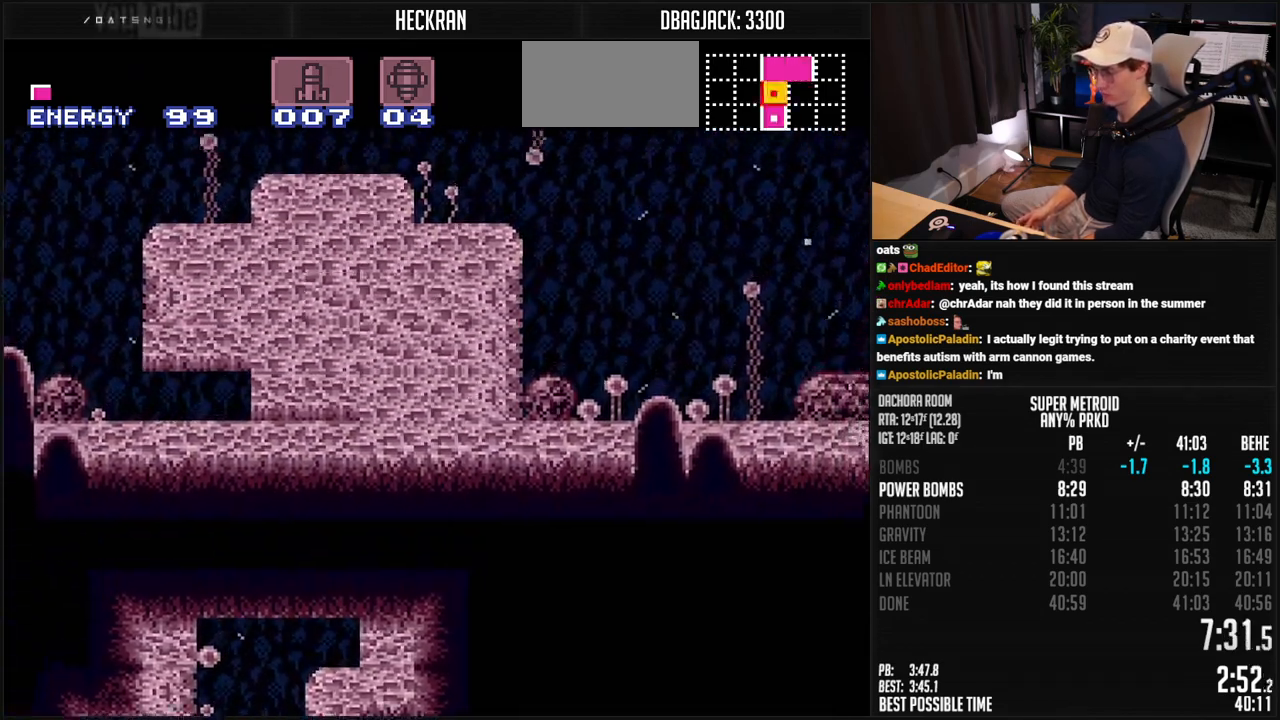
{"buttons": ["A", "B"], "events": [[34, "DPAD_LEFT", "down"], [50, "A", "up"], [67, "B", "up"], [134, "A", "down"], [134, "B", "down"], [418, "DPAD_DOWN", "down"], [435, "DPAD_LEFT", "up"], [485, "DPAD_DOWN", "up"]]}